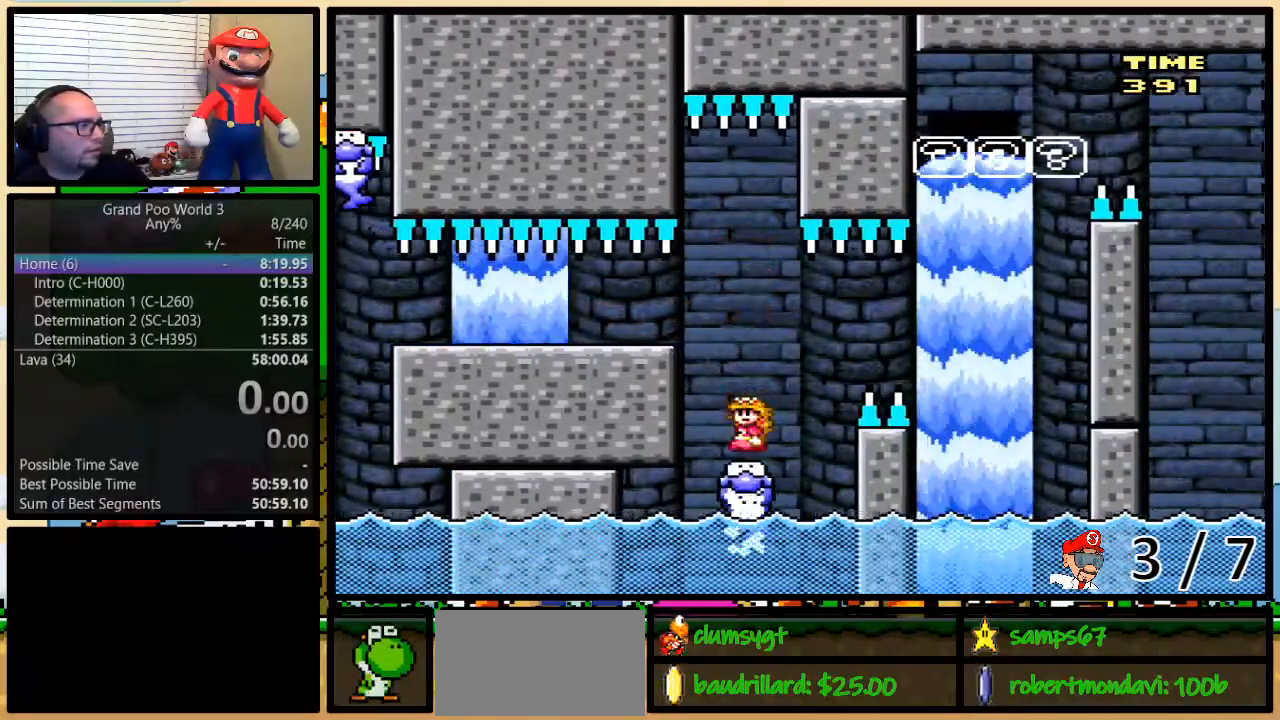
Gameplay with a controller (Nintendo layout); each line is a JSON object with the inputs held at the frame after it. "events" lists button and stick changes between this image and that frame as [ms after this image, input, new state], when the widget could be followed in between. Not read: L1 L3 R1 R3.
{"buttons": ["A", "Y", "DPAD_LEFT"], "events": [[67, "A", "down"], [134, "A", "up"], [251, "A", "down"], [417, "A", "up"], [417, "X", "down"], [434, "A", "down"], [434, "X", "up"], [468, "DPAD_RIGHT", "up"], [468, "DPAD_UP", "up"], [501, "DPAD_LEFT", "down"]]}
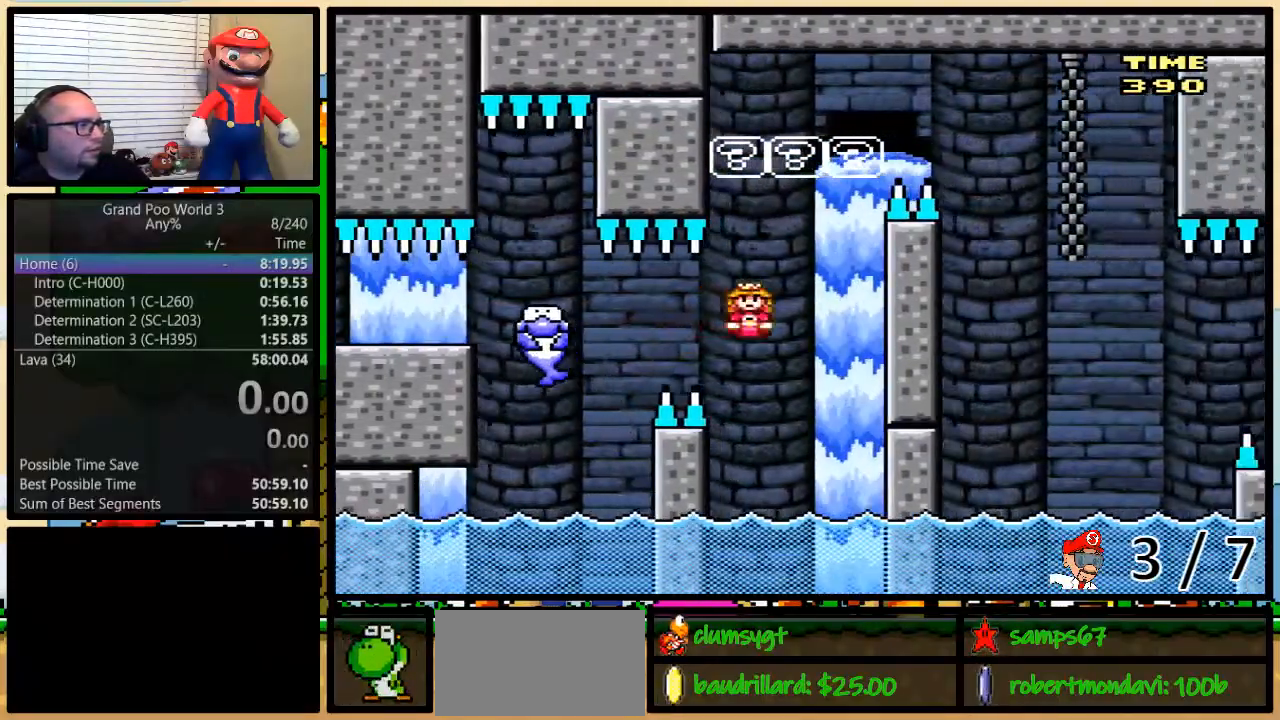
{"buttons": ["A", "Y"], "events": [[100, "DPAD_RIGHT", "down"], [183, "DPAD_RIGHT", "up"], [300, "DPAD_UP", "down"], [334, "DPAD_LEFT", "up"], [334, "DPAD_RIGHT", "down"], [350, "DPAD_UP", "up"], [384, "DPAD_RIGHT", "up"]]}
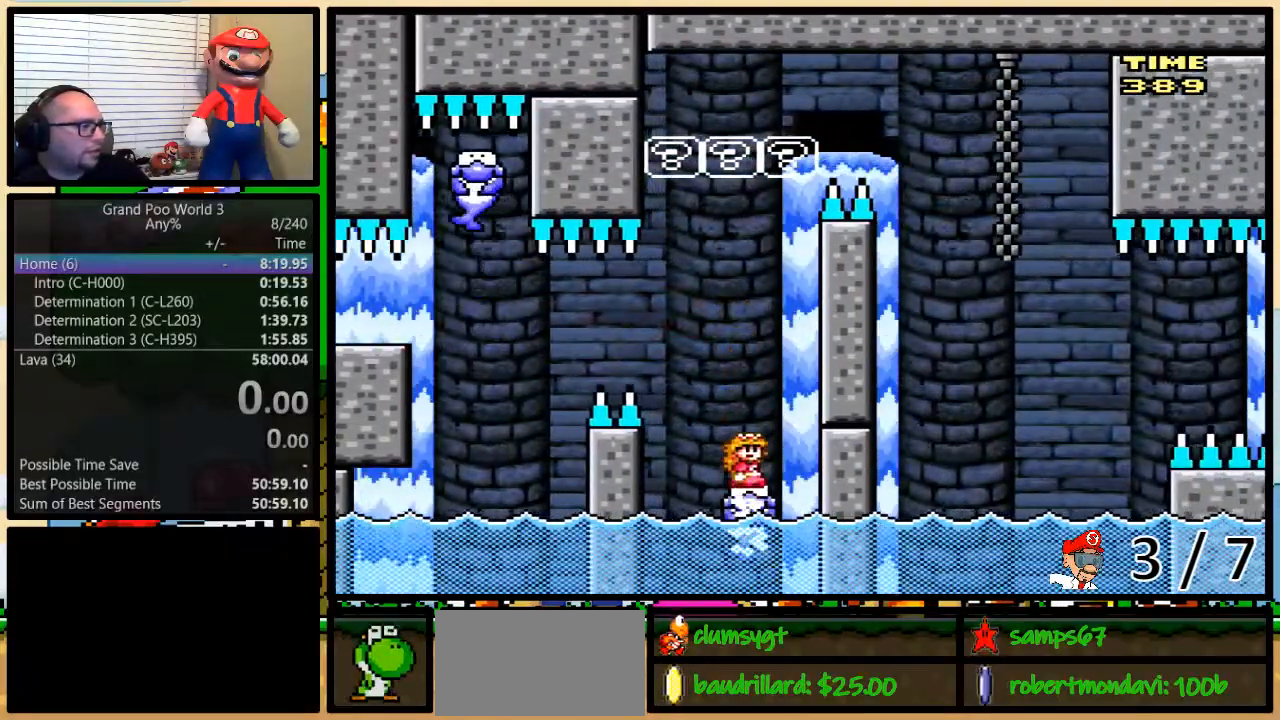
{"buttons": ["Y"], "events": [[34, "A", "up"], [34, "DPAD_LEFT", "down"], [67, "DPAD_UP", "down"], [100, "DPAD_RIGHT", "down"], [100, "DPAD_UP", "up"], [134, "DPAD_LEFT", "up"], [134, "DPAD_RIGHT", "up"]]}
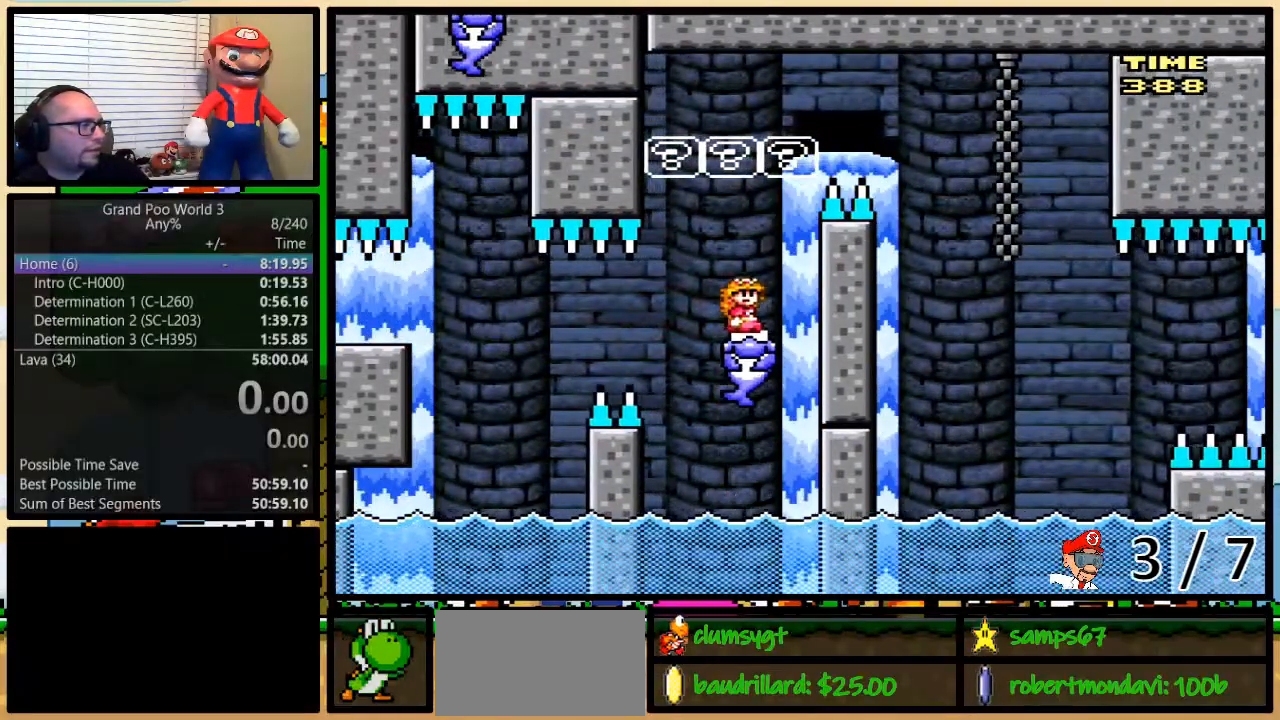
{"buttons": ["Y", "DPAD_UP", "DPAD_RIGHT"], "events": [[384, "DPAD_RIGHT", "down"], [417, "DPAD_UP", "down"]]}
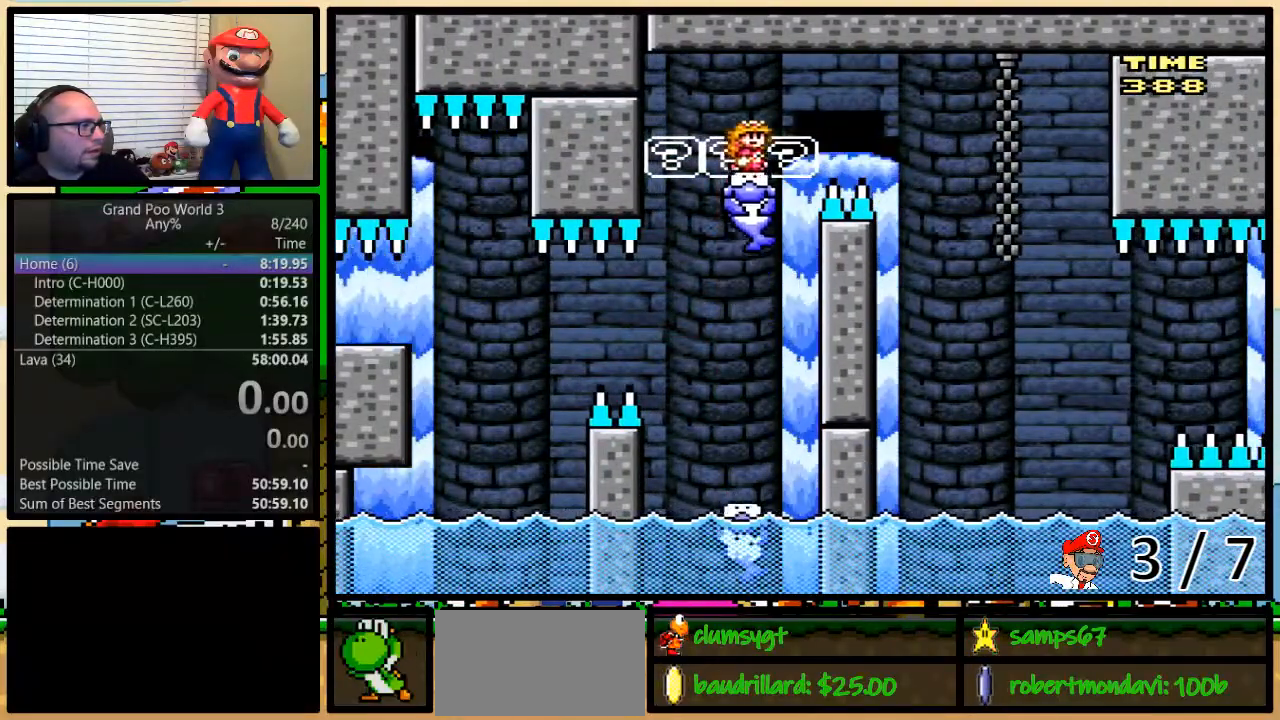
{"buttons": ["A", "Y", "DPAD_UP", "DPAD_RIGHT"], "events": [[100, "A", "down"]]}
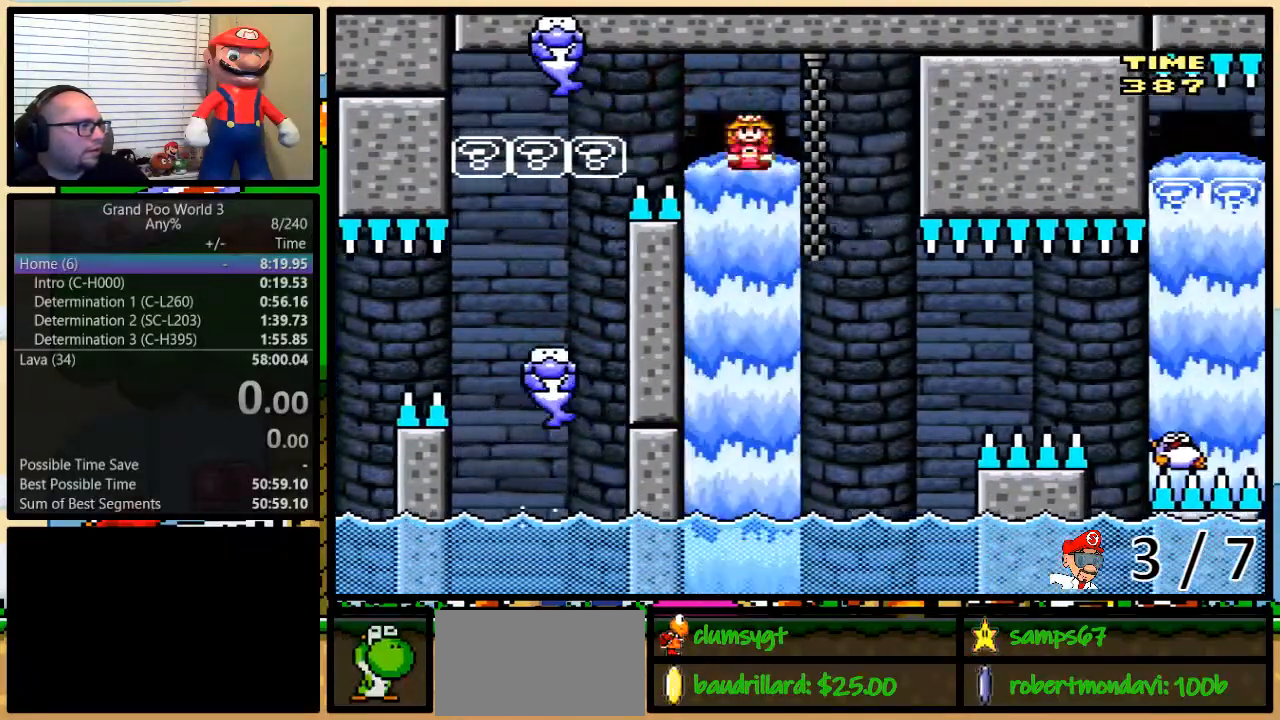
{"buttons": ["A", "Y", "DPAD_RIGHT"], "events": [[17, "DPAD_UP", "up"], [33, "DPAD_LEFT", "down"], [233, "DPAD_RIGHT", "up"], [350, "DPAD_UP", "down"], [384, "DPAD_LEFT", "up"], [417, "DPAD_RIGHT", "down"], [434, "DPAD_UP", "up"]]}
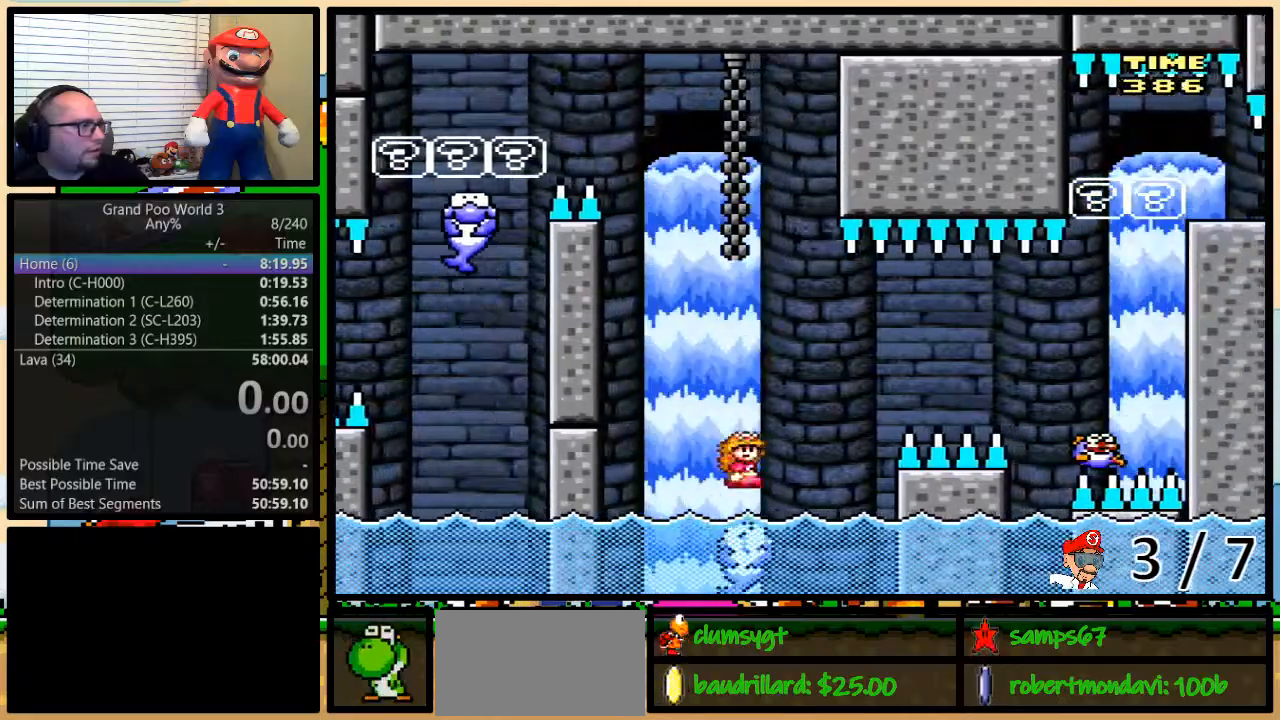
{"buttons": ["A", "Y", "DPAD_UP", "DPAD_RIGHT"], "events": [[50, "A", "up"], [151, "A", "down"], [151, "DPAD_UP", "down"], [301, "A", "up"], [367, "A", "down"]]}
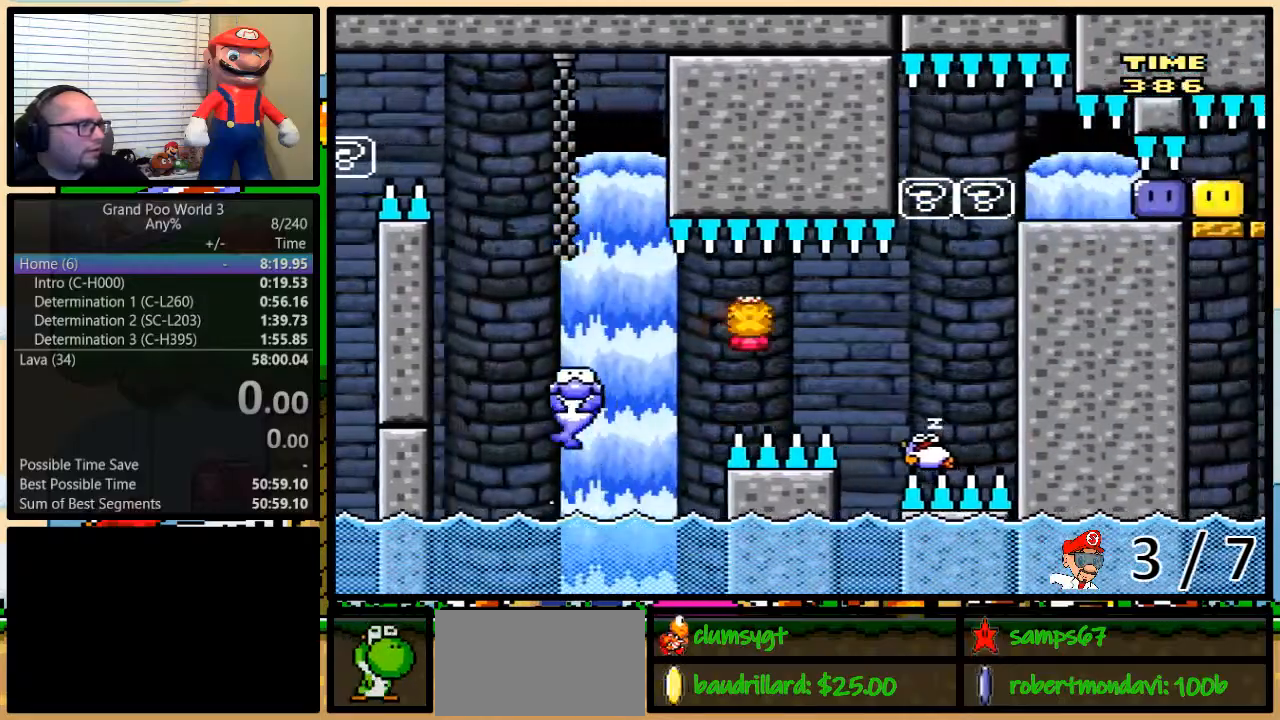
{"buttons": ["X", "DPAD_RIGHT"]}
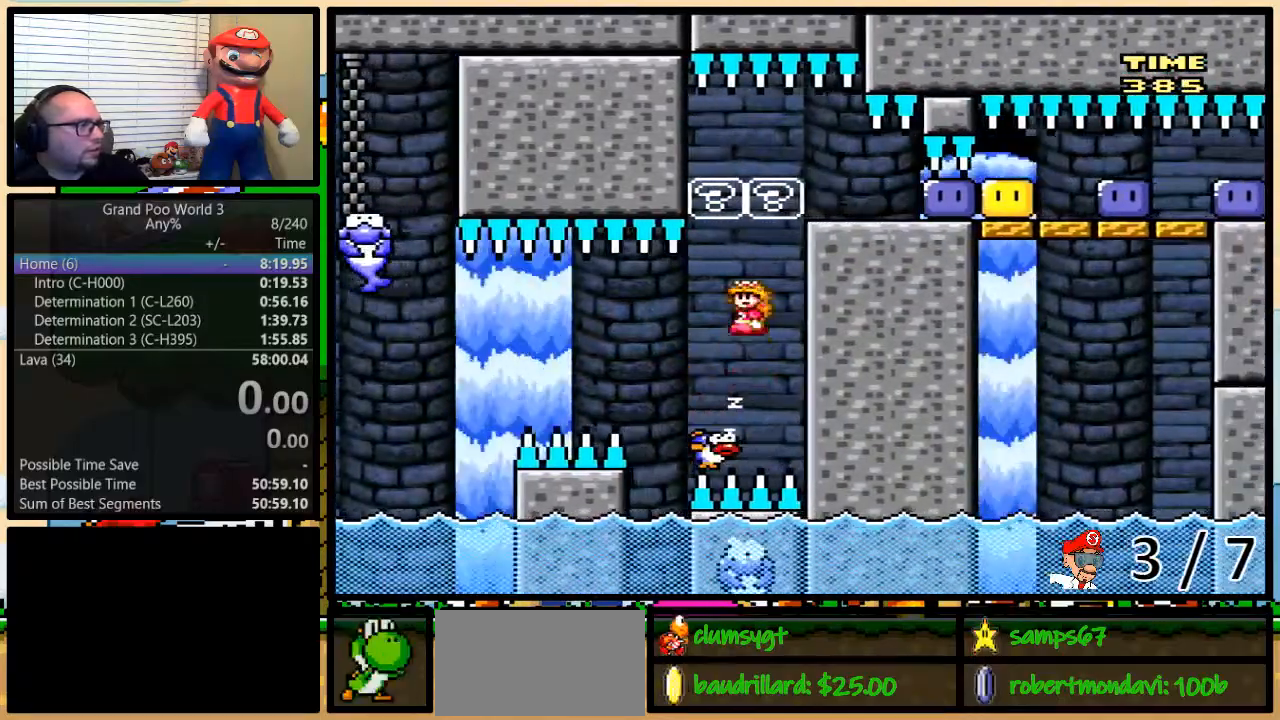
{"buttons": ["A", "X"], "events": [[67, "DPAD_LEFT", "down"], [67, "DPAD_RIGHT", "up"], [134, "A", "down"], [167, "DPAD_LEFT", "up"], [201, "DPAD_RIGHT", "down"], [267, "DPAD_LEFT", "down"], [267, "DPAD_RIGHT", "up"], [417, "DPAD_RIGHT", "down"], [434, "DPAD_LEFT", "up"], [451, "DPAD_RIGHT", "up"]]}
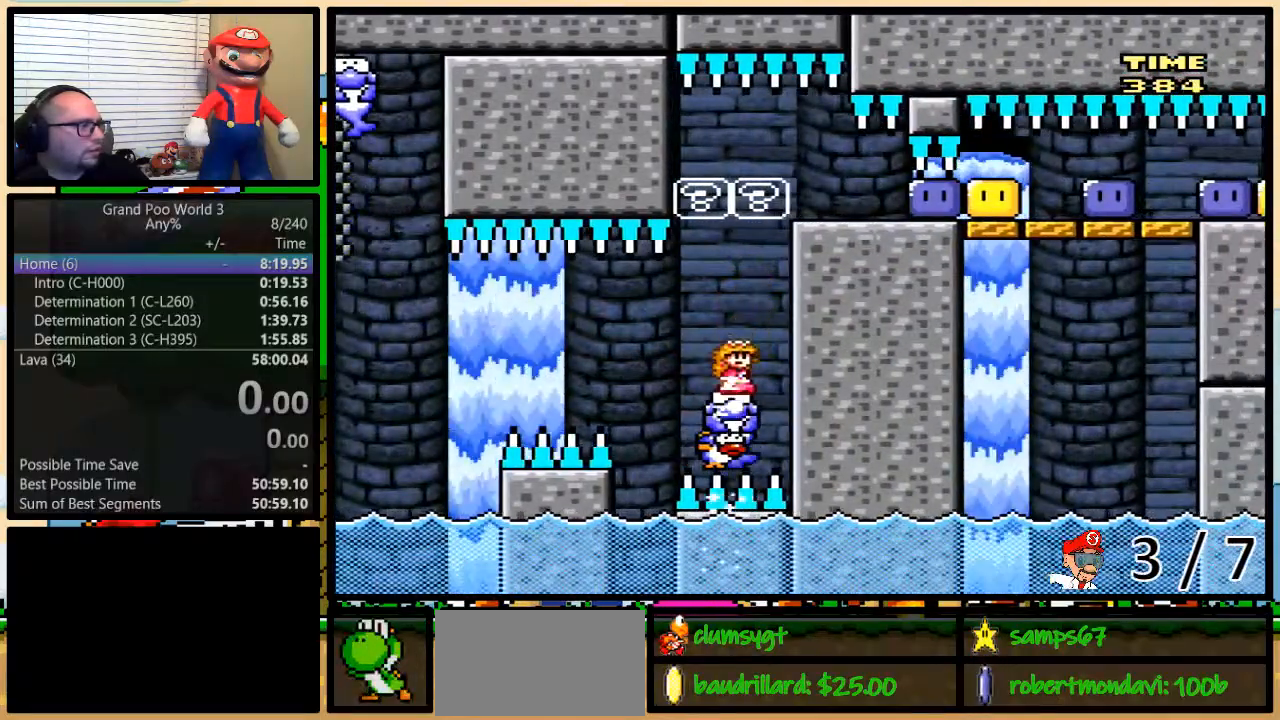
{"buttons": ["A", "X", "DPAD_RIGHT"], "events": [[384, "DPAD_RIGHT", "down"]]}
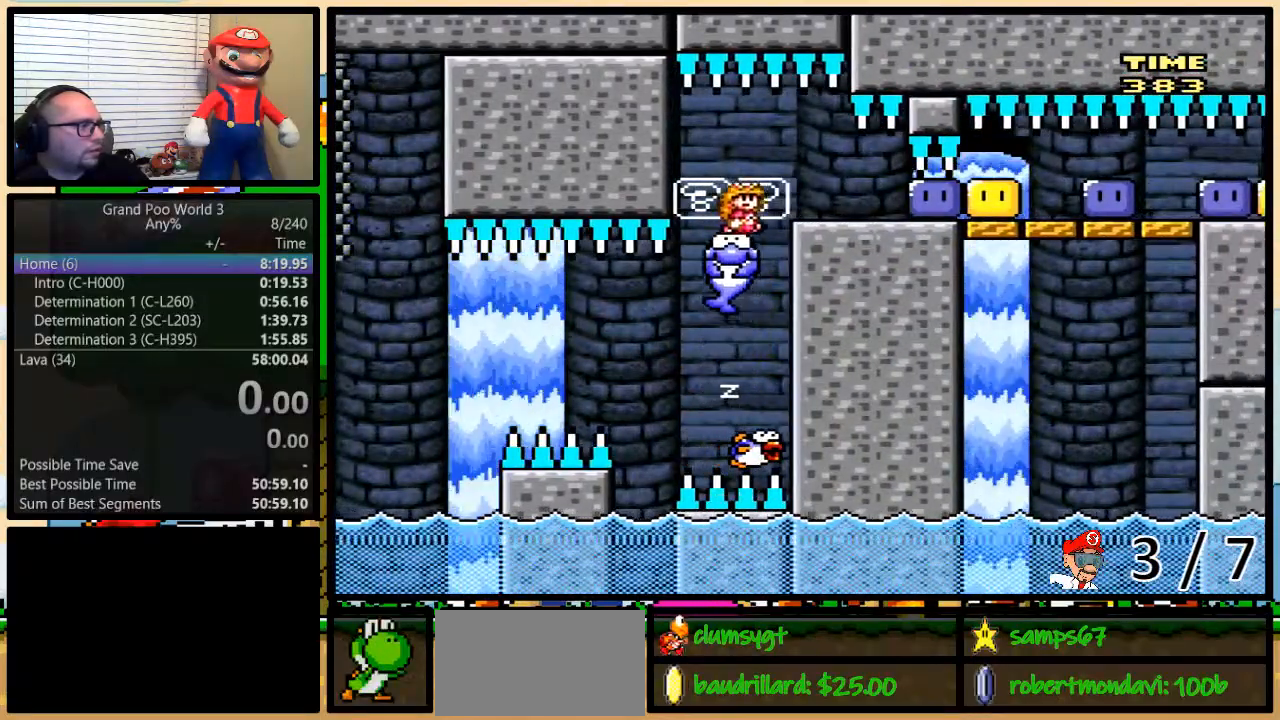
{"buttons": ["DPAD_RIGHT"], "events": [[351, "A", "up"], [351, "X", "up"], [434, "Y", "down"], [501, "Y", "up"]]}
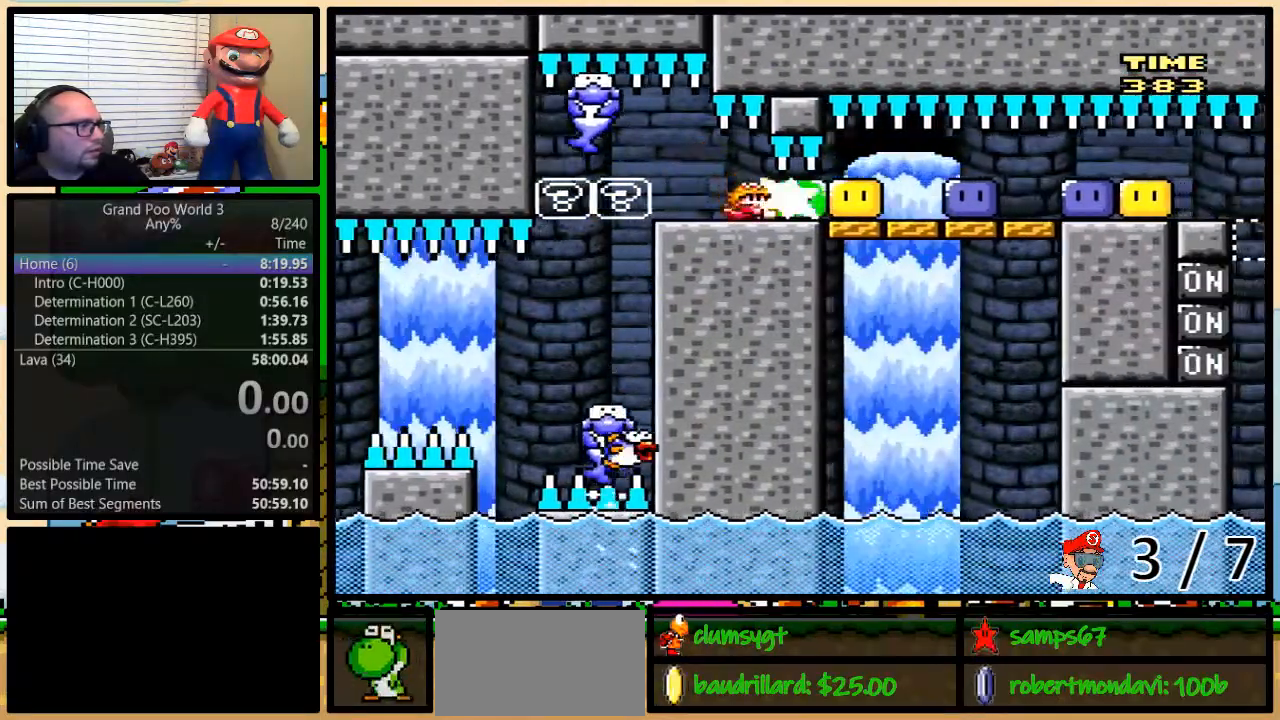
{"buttons": ["Y", "DPAD_RIGHT"], "events": [[33, "Y", "down"], [384, "Y", "up"], [500, "Y", "down"]]}
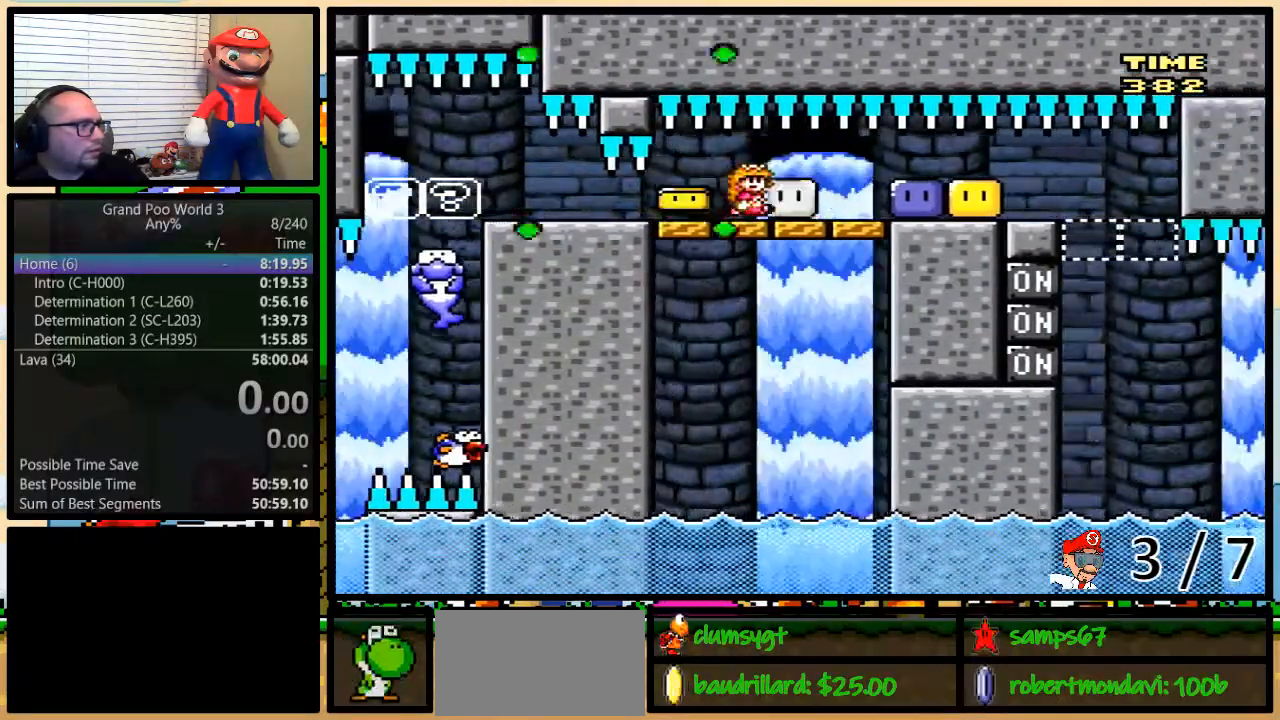
{"buttons": ["Y", "DPAD_RIGHT"], "events": [[284, "DPAD_UP", "down"], [301, "DPAD_LEFT", "down"], [301, "DPAD_UP", "up"], [334, "DPAD_LEFT", "up"], [334, "DPAD_RIGHT", "up"], [501, "DPAD_RIGHT", "down"]]}
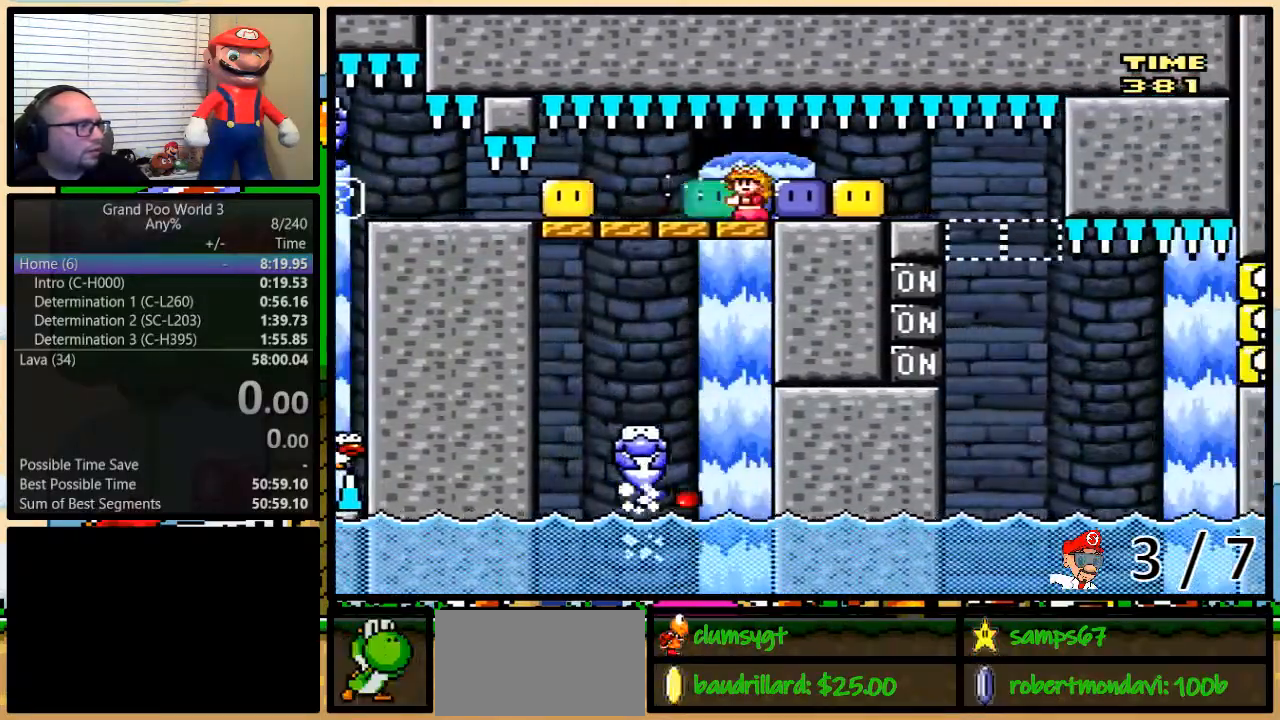
{"buttons": ["Y", "DPAD_LEFT"], "events": [[33, "Y", "up"], [217, "Y", "down"], [233, "Y", "up"], [334, "DPAD_LEFT", "down"], [334, "DPAD_RIGHT", "up"], [334, "Y", "down"]]}
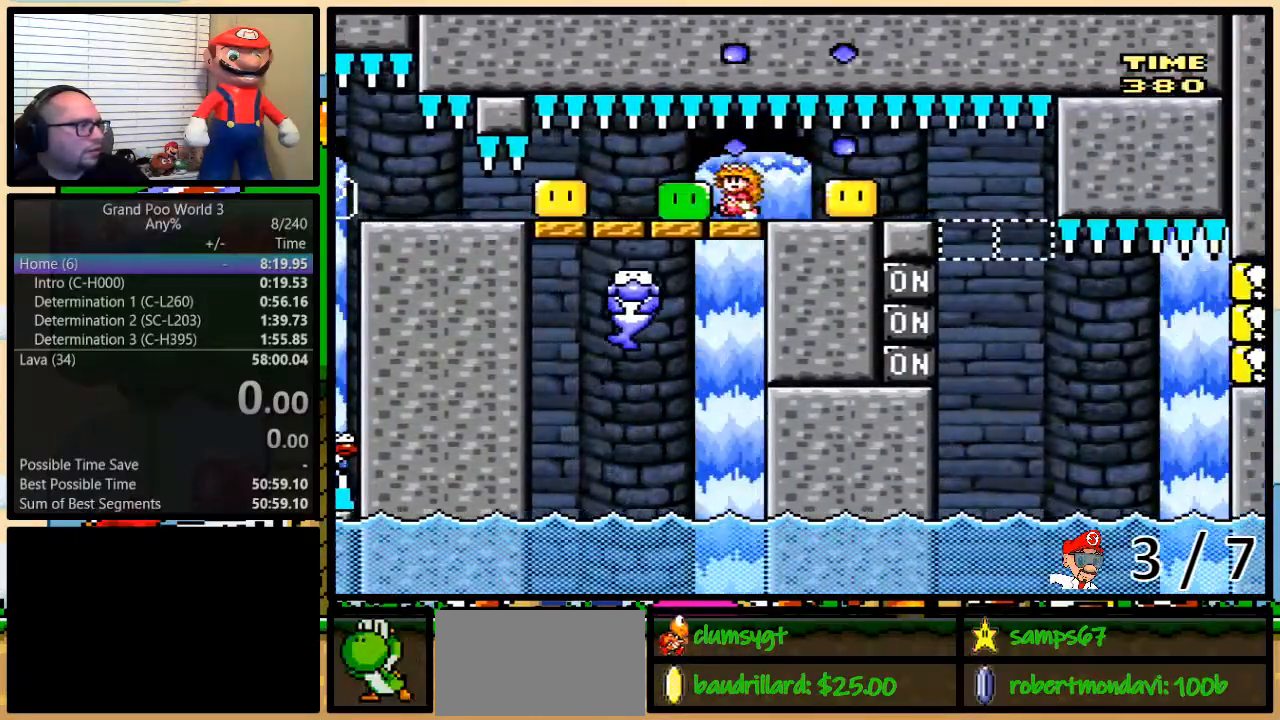
{"buttons": ["Y"], "events": [[50, "DPAD_UP", "down"], [84, "DPAD_RIGHT", "down"], [84, "DPAD_UP", "up"], [217, "DPAD_LEFT", "up"], [267, "DPAD_UP", "down"], [434, "DPAD_UP", "up"], [451, "DPAD_RIGHT", "up"]]}